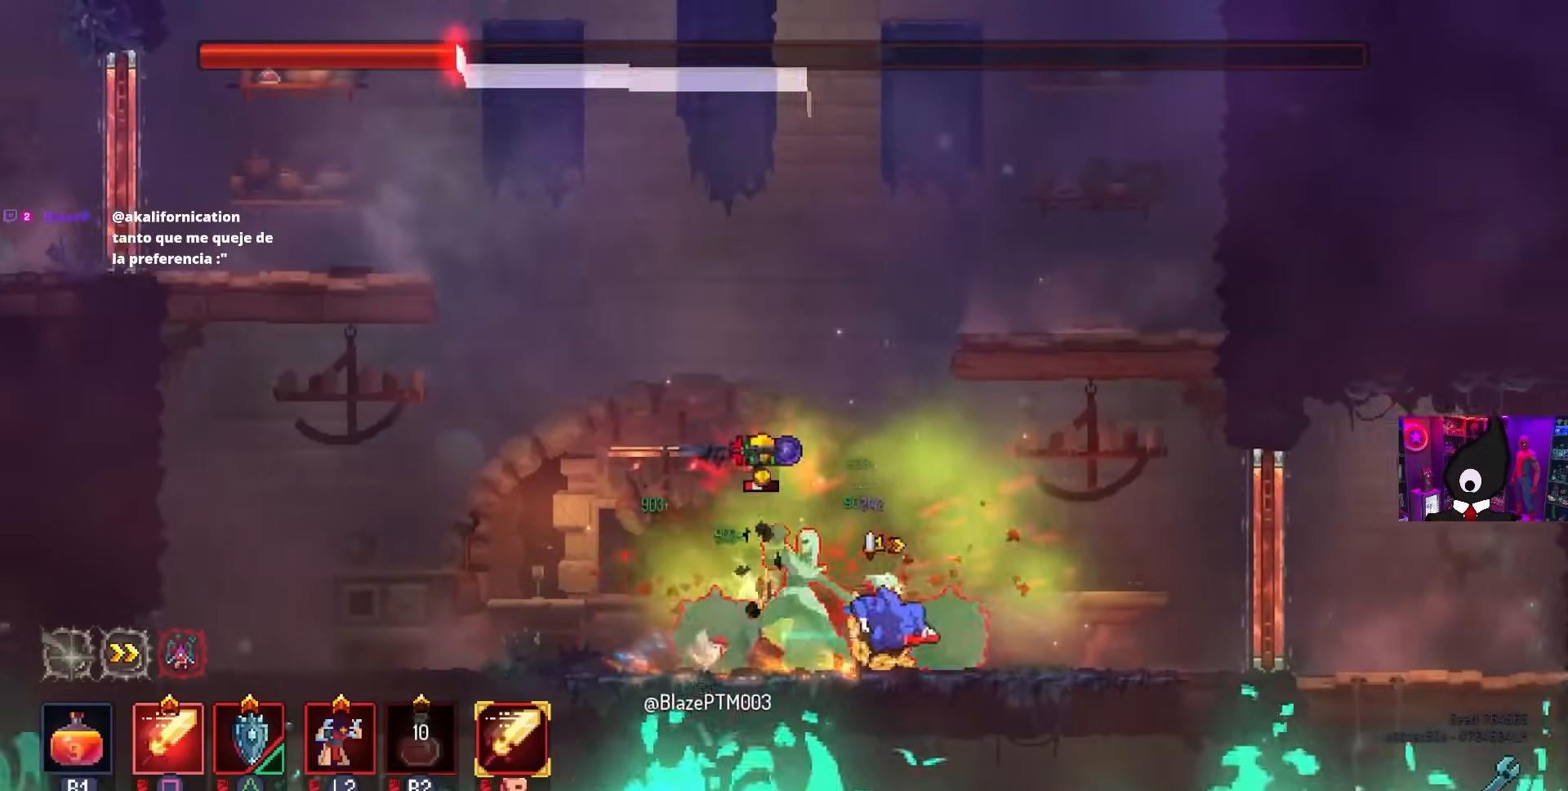
Gameplay with a controller (PlayStation layout); each line is a JSON object with the inputs held at the frame after it. "events" lists button and stick changes between this image and that frame as [ms after this image, input, new state], when the widget could be followed in between.
{"buttons": ["SQUARE"], "left_stick": "center", "right_stick": "center", "events": [[17, "DPAD_RIGHT", "up"], [33, "DPAD_LEFT", "down"], [33, "SQUARE", "down"], [183, "DPAD_LEFT", "up"], [183, "SQUARE", "up"], [367, "DPAD_LEFT", "down"], [367, "SQUARE", "down"], [433, "DPAD_LEFT", "up"]]}
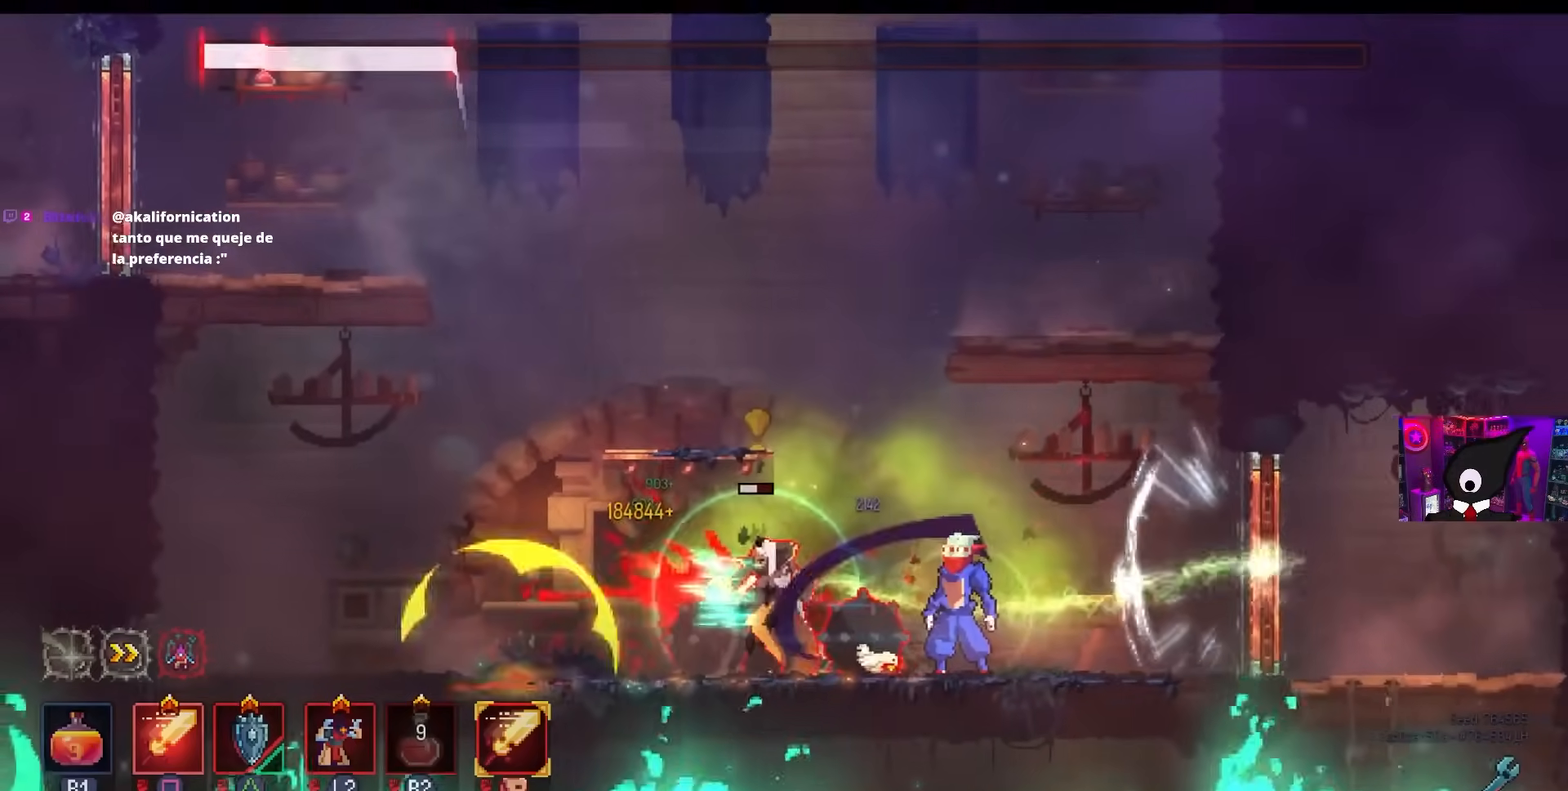
{"buttons": [], "left_stick": "center", "right_stick": "center", "events": [[150, "SQUARE", "up"]]}
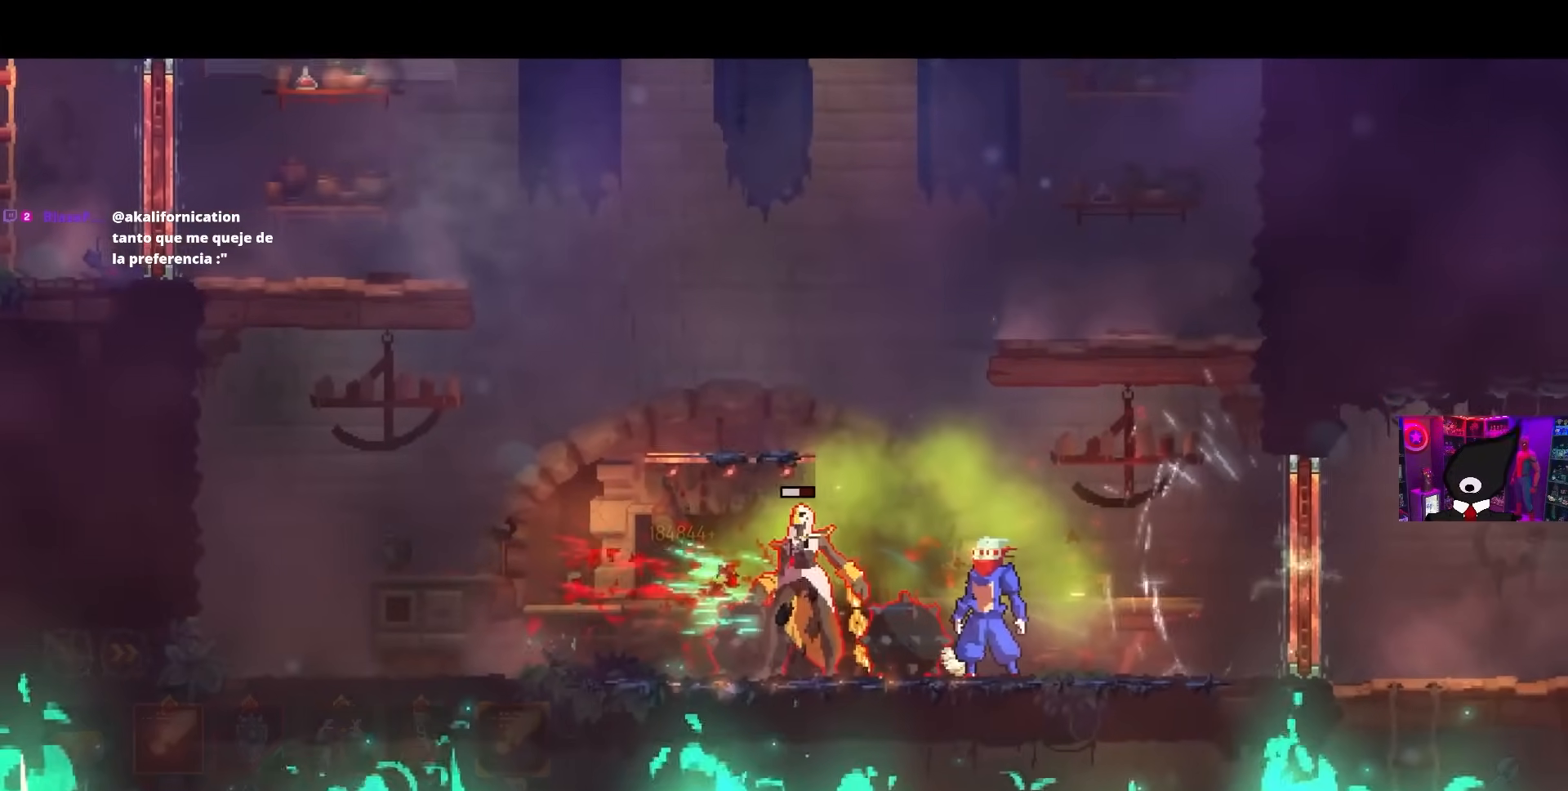
{"buttons": [], "left_stick": "center", "right_stick": "center", "events": []}
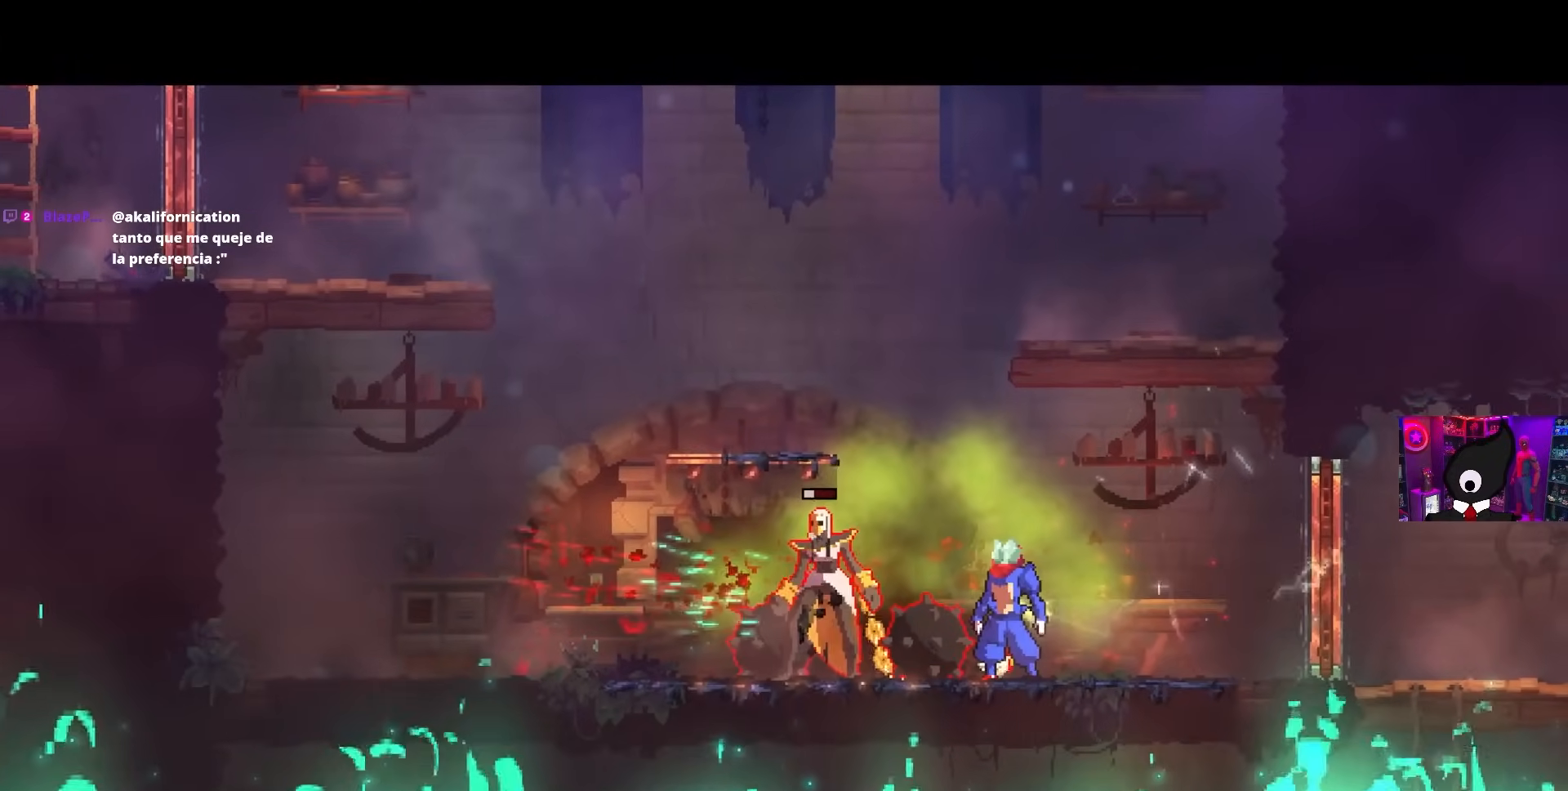
{"buttons": [], "left_stick": "center", "right_stick": "center", "events": []}
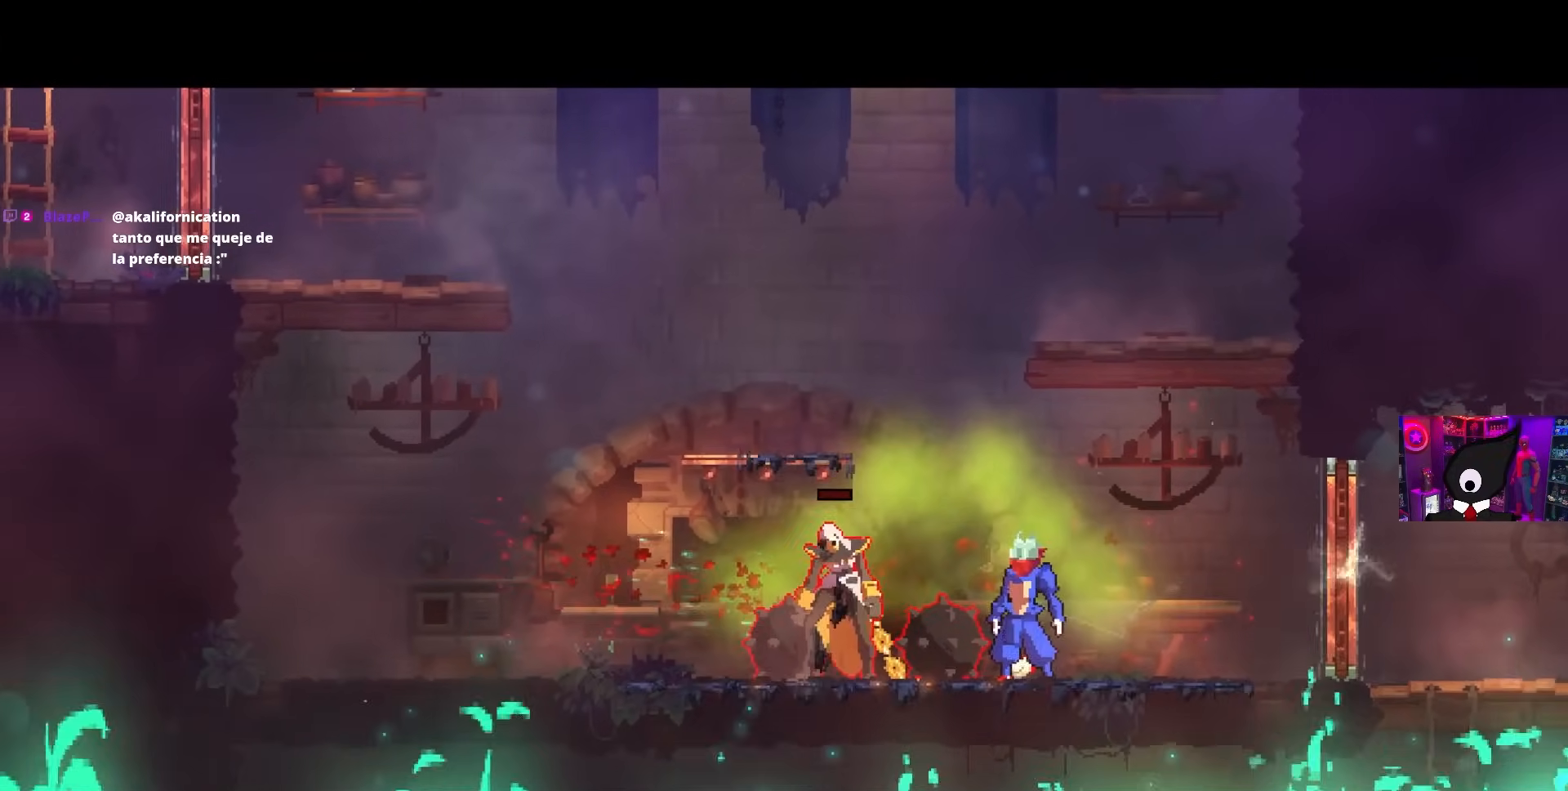
{"buttons": [], "left_stick": "center", "right_stick": "center", "events": []}
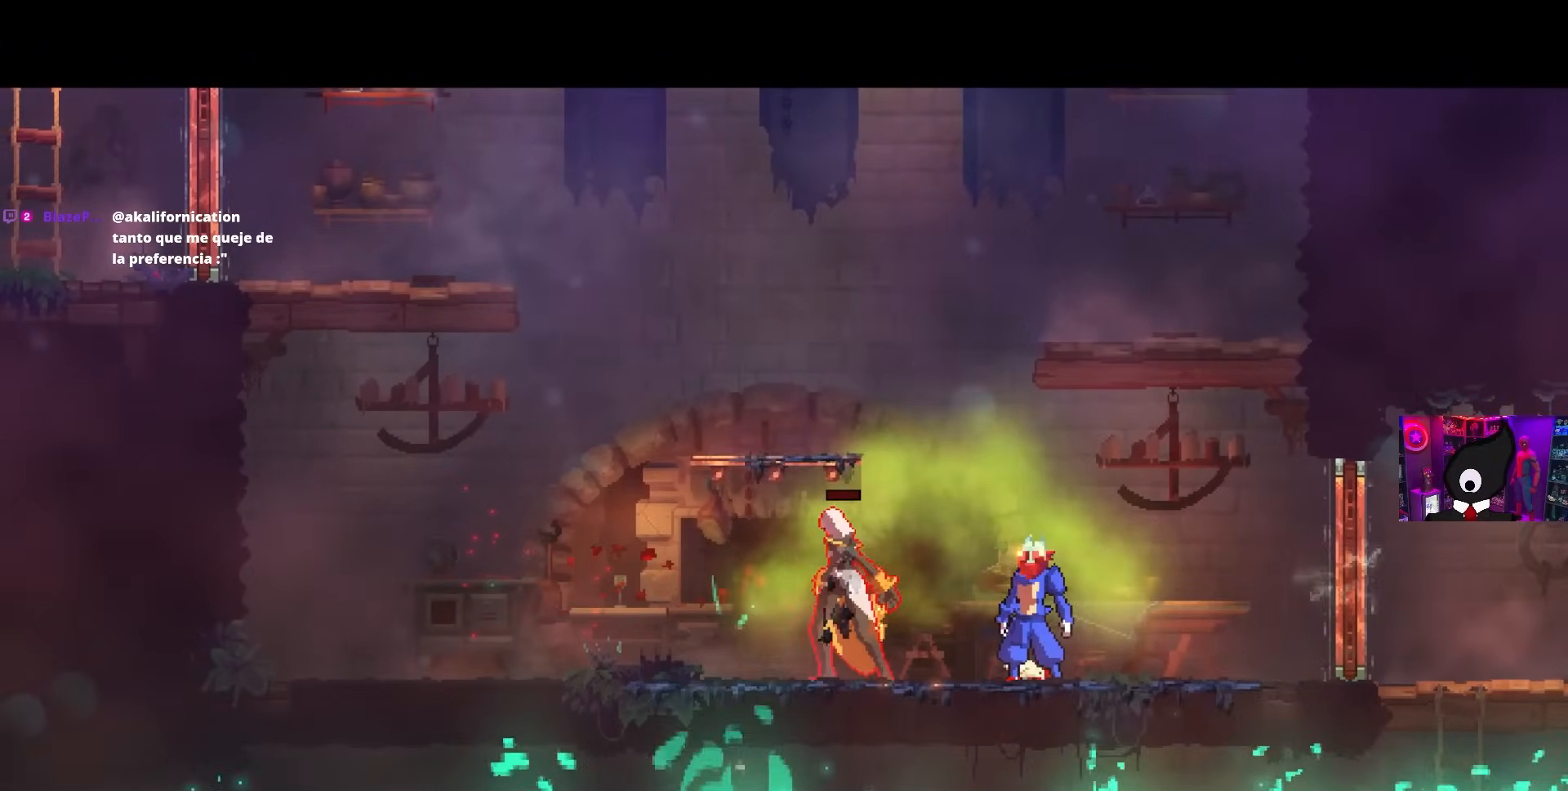
{"buttons": ["DPAD_LEFT"], "left_stick": "center", "right_stick": "center", "events": [[467, "DPAD_LEFT", "down"]]}
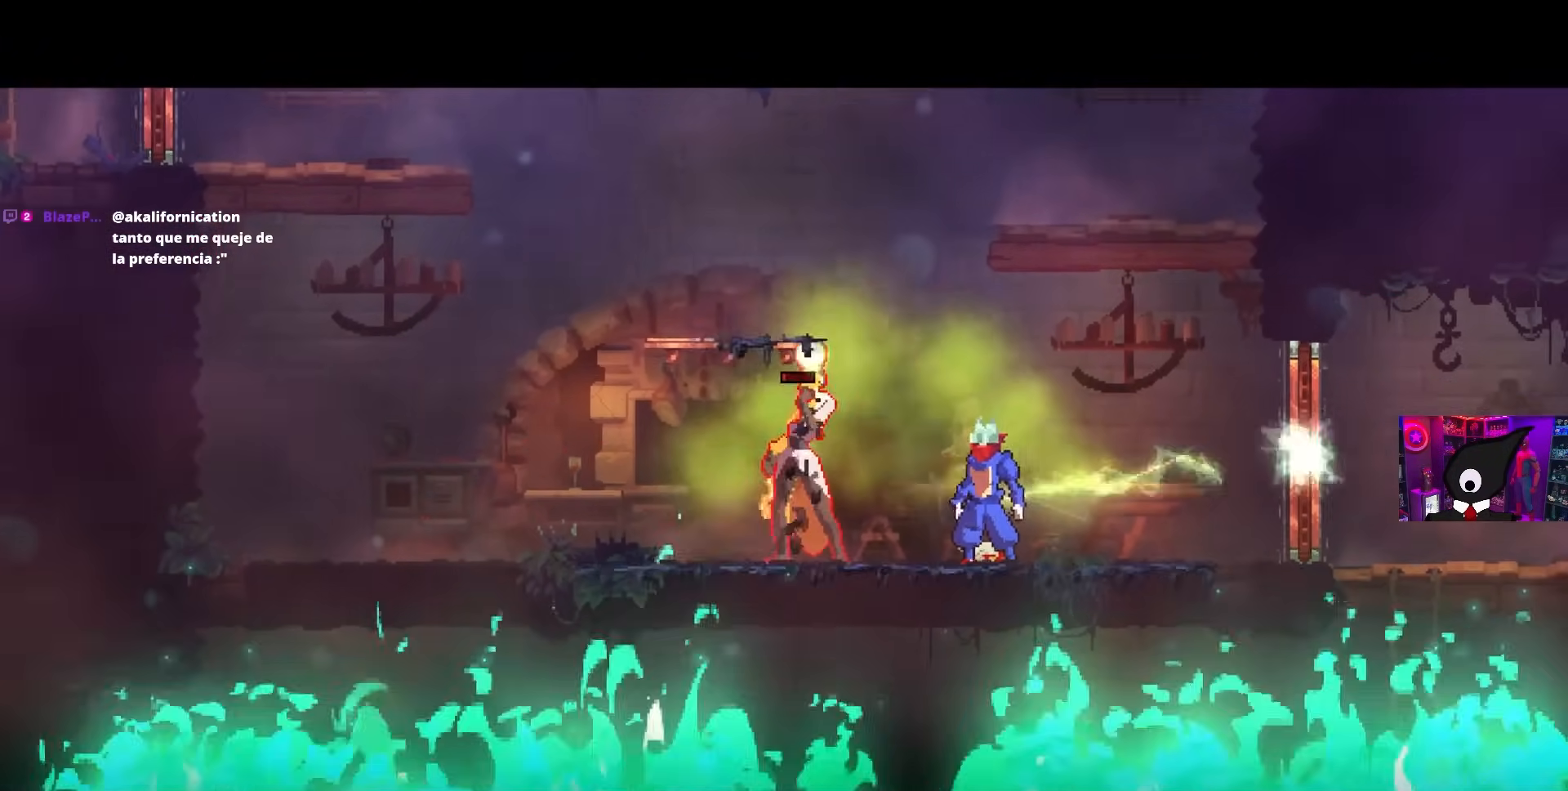
{"buttons": ["DPAD_LEFT"], "left_stick": "center", "right_stick": "center", "events": []}
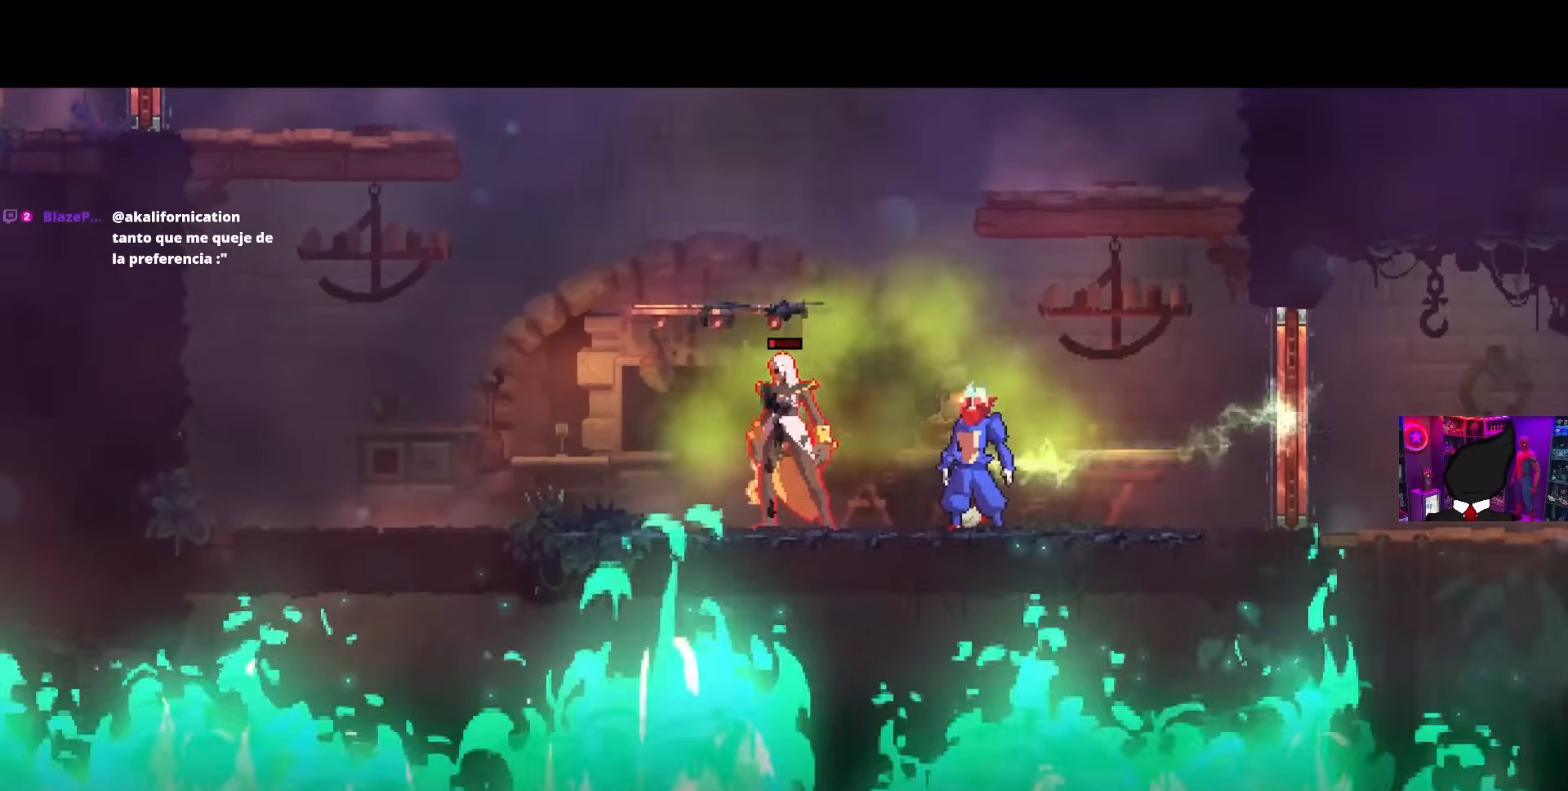
{"buttons": ["DPAD_LEFT"], "left_stick": "center", "right_stick": "center", "events": [[83, "CIRCLE", "down"], [183, "CIRCLE", "up"], [250, "CIRCLE", "down"], [300, "CIRCLE", "up"], [383, "CIRCLE", "down"], [467, "CIRCLE", "up"]]}
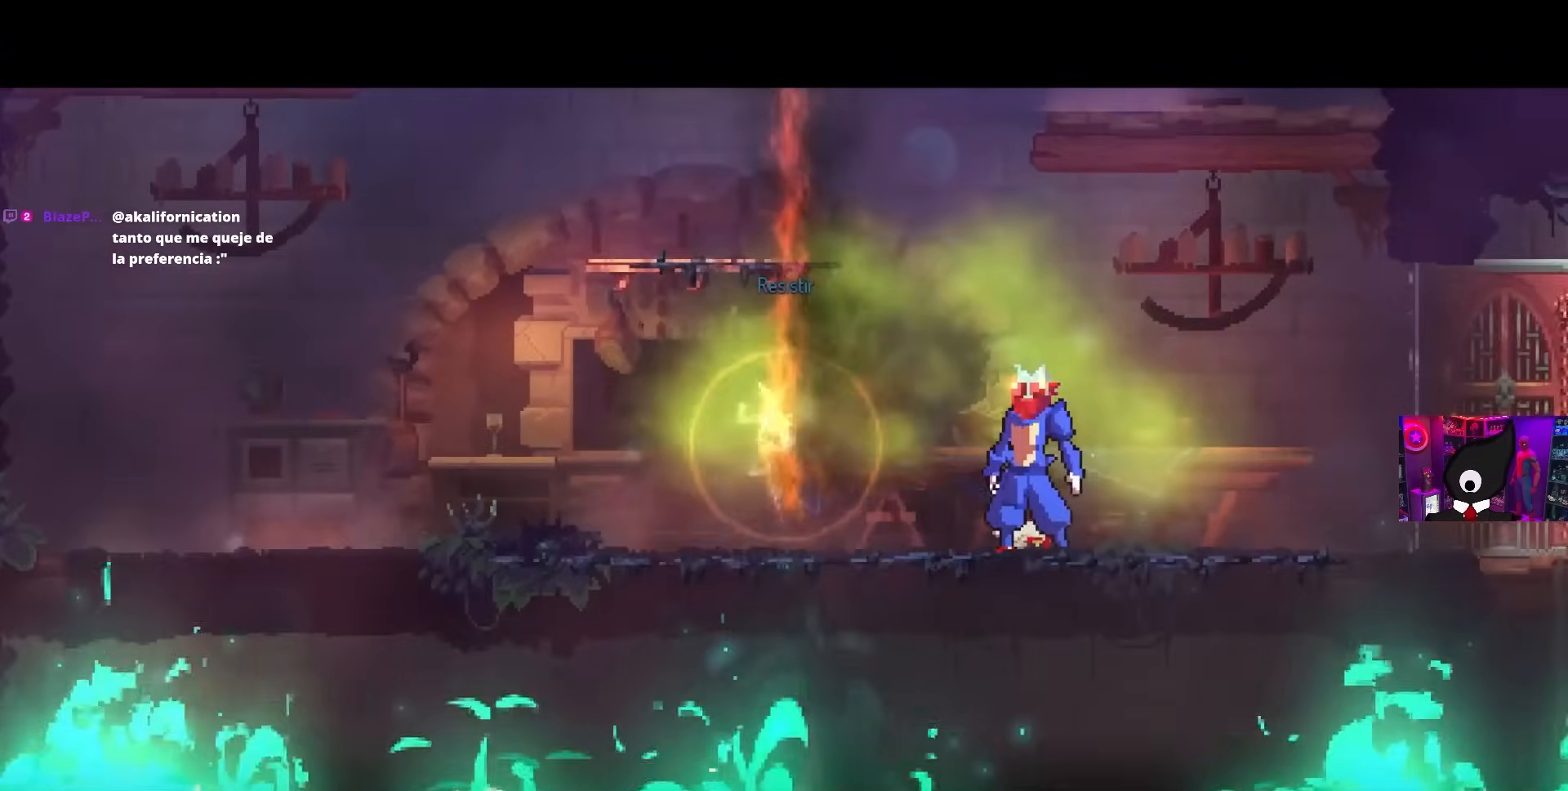
{"buttons": ["CIRCLE", "DPAD_LEFT"], "left_stick": "center", "right_stick": "center", "events": [[33, "CIRCLE", "down"], [117, "CIRCLE", "up"], [167, "CIRCLE", "down"], [283, "CIRCLE", "up"], [433, "CIRCLE", "down"]]}
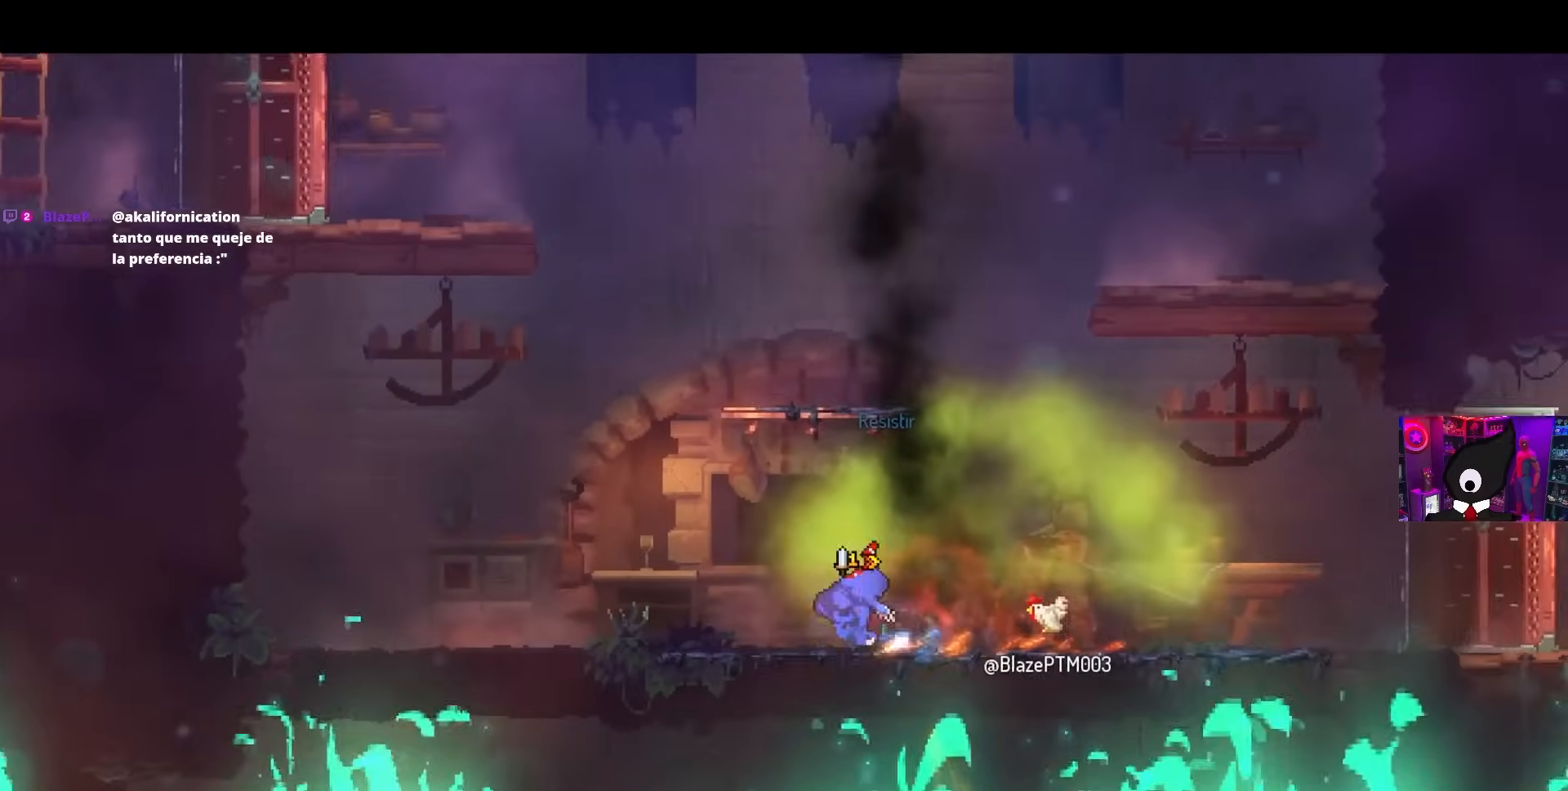
{"buttons": ["DPAD_LEFT"], "left_stick": "center", "right_stick": "center", "events": [[17, "CIRCLE", "up"], [217, "CROSS", "down"], [317, "CROSS", "up"], [383, "CROSS", "down"], [450, "CROSS", "up"]]}
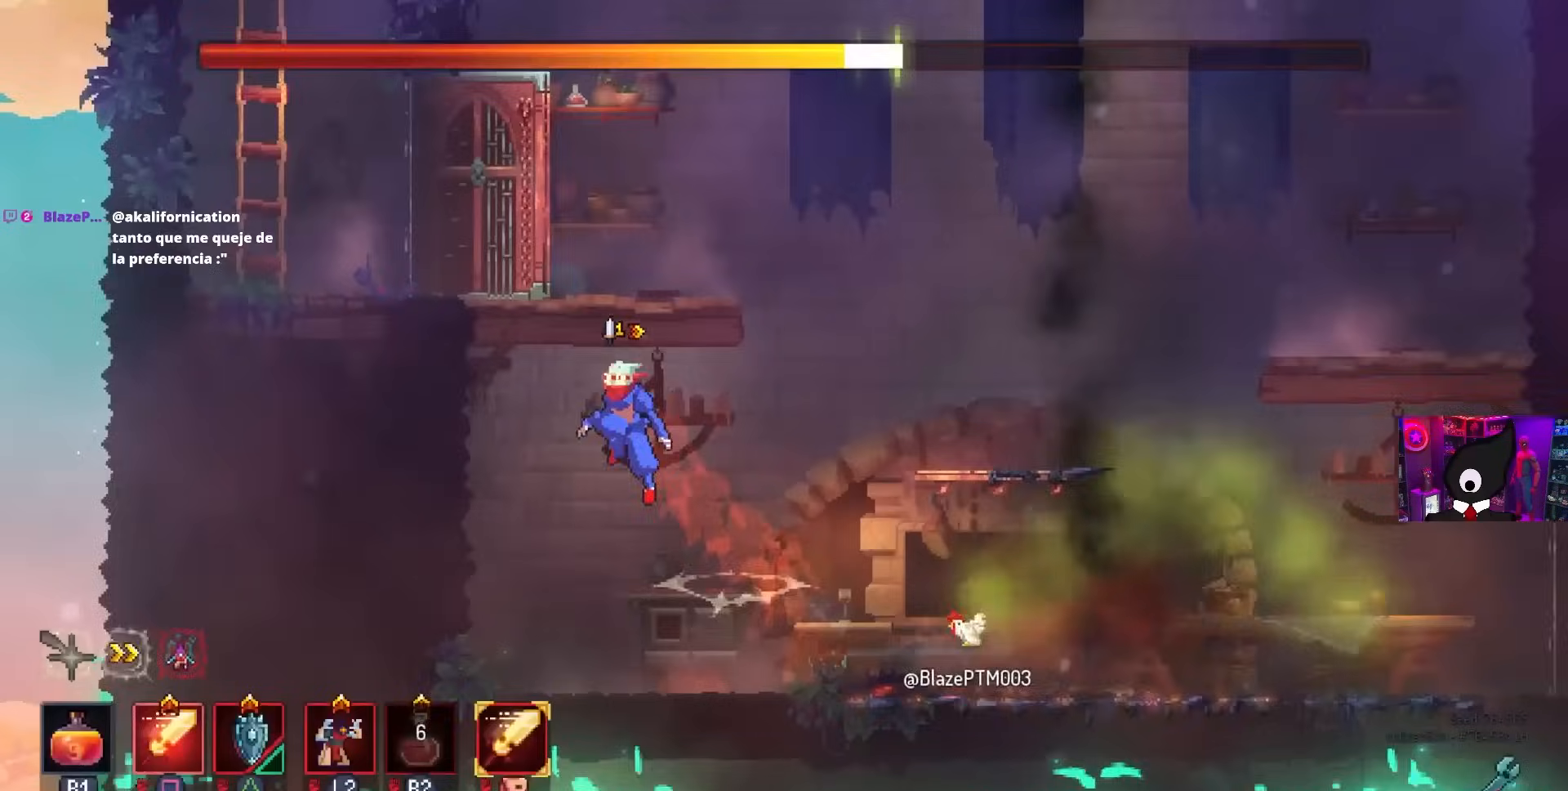
{"buttons": ["DPAD_LEFT"], "left_stick": "center", "right_stick": "up", "events": [[133, "right_stick", "up"]]}
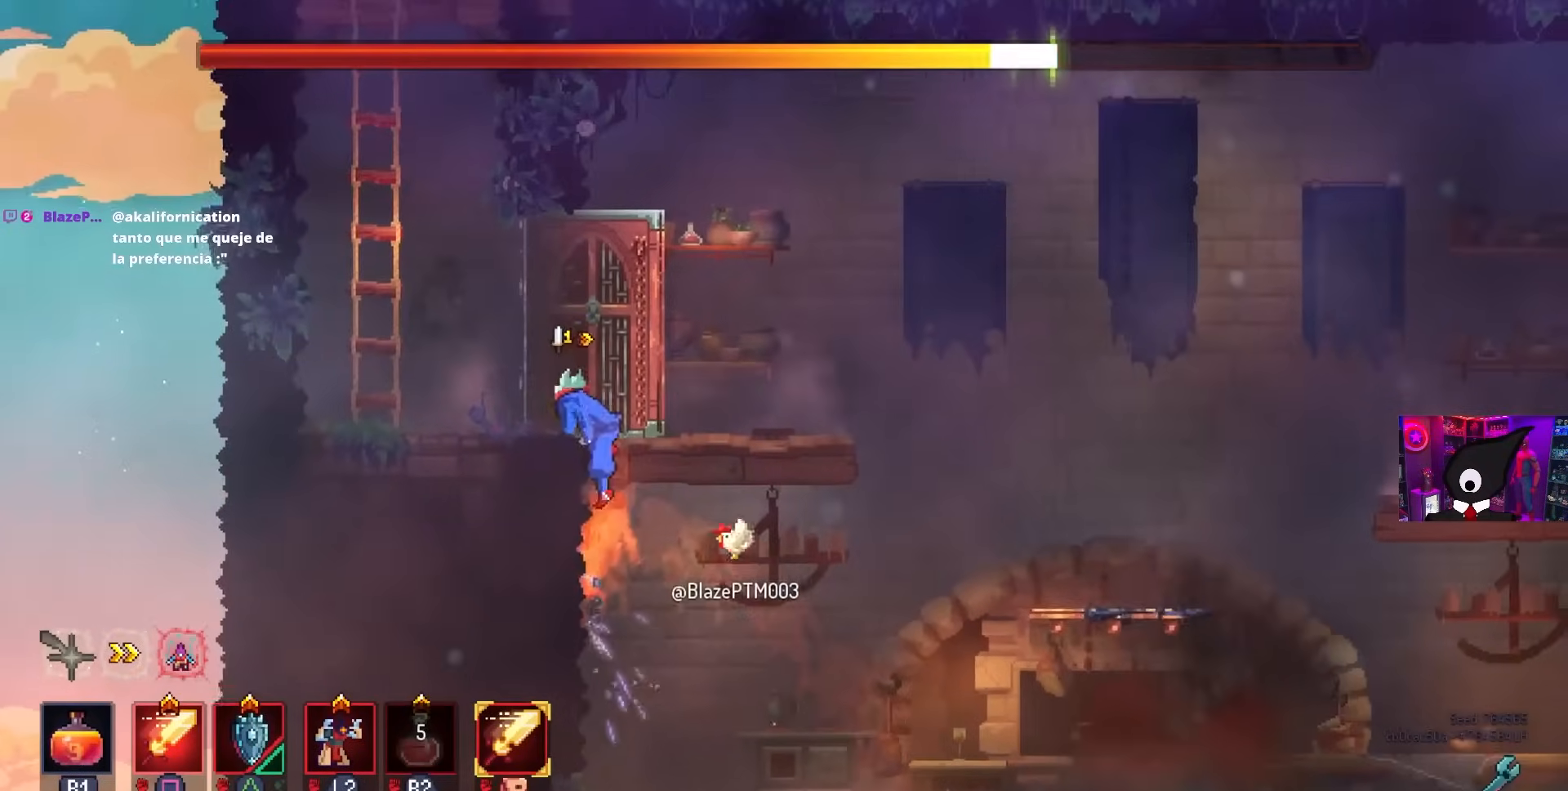
{"buttons": ["CROSS", "DPAD_LEFT"], "left_stick": "center", "right_stick": "center", "events": [[183, "CROSS", "down"], [300, "CROSS", "up"], [367, "CROSS", "down"], [383, "right_stick", "center"]]}
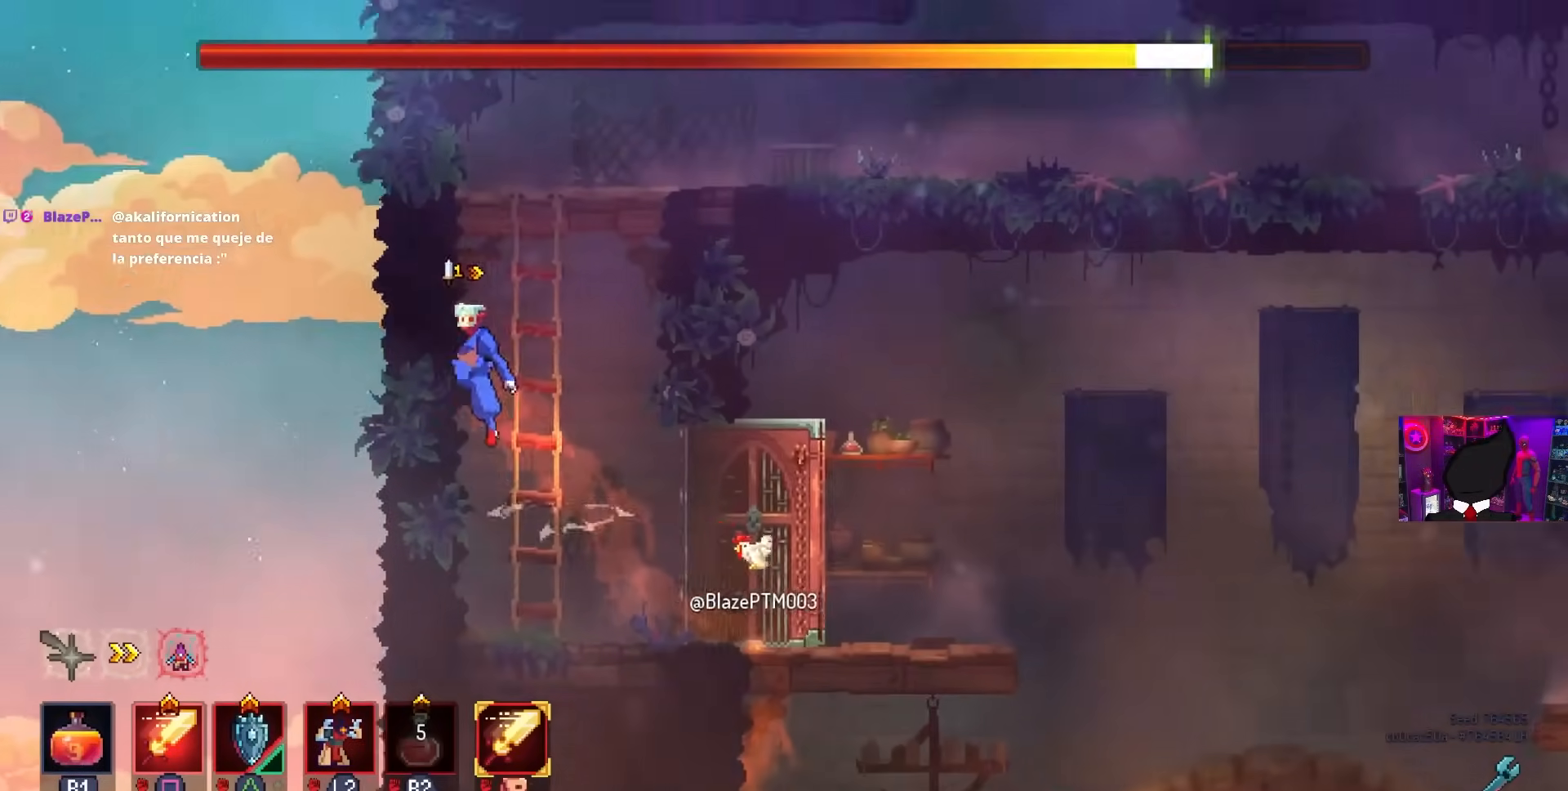
{"buttons": ["DPAD_RIGHT"], "left_stick": "center", "right_stick": "center", "events": [[17, "CROSS", "up"], [33, "DPAD_LEFT", "up"], [150, "DPAD_RIGHT", "down"], [200, "CROSS", "down"], [283, "CROSS", "up"]]}
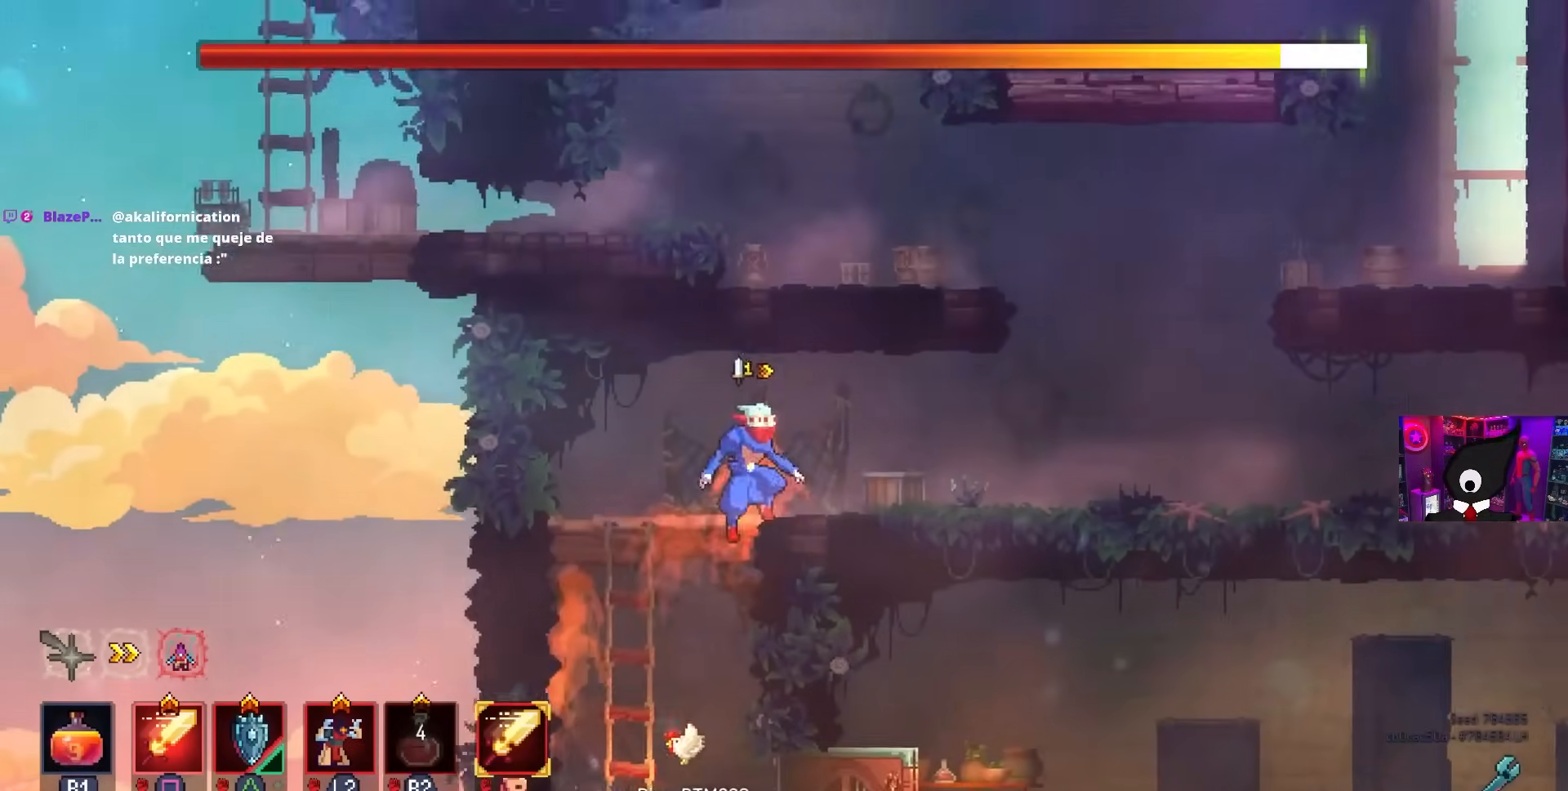
{"buttons": [], "left_stick": "center", "right_stick": "center", "events": [[33, "CIRCLE", "down"], [117, "CIRCLE", "up"], [383, "CROSS", "down"], [467, "CROSS", "up"], [483, "DPAD_RIGHT", "up"]]}
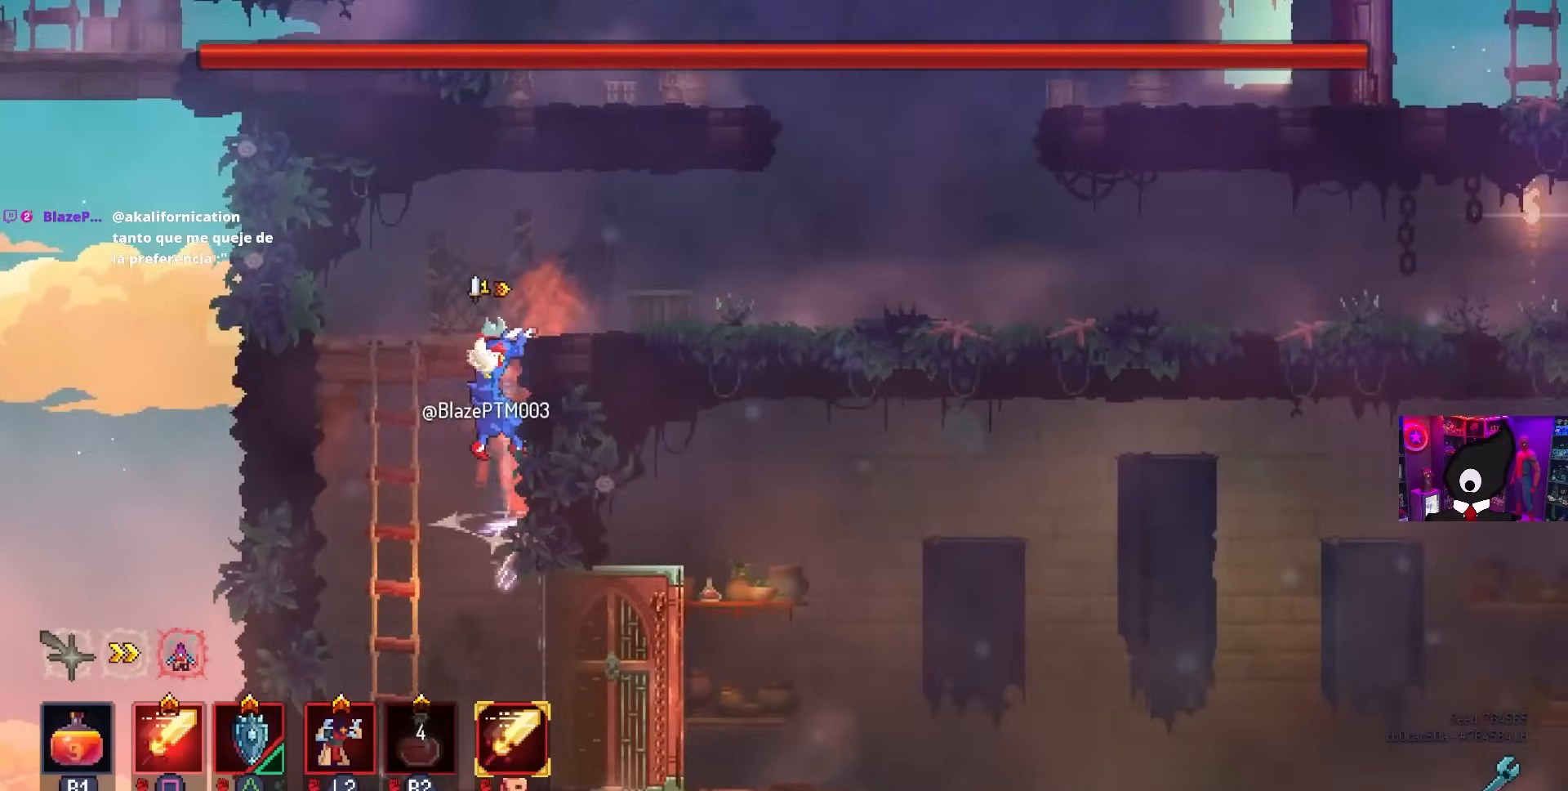
{"buttons": [], "left_stick": "center", "right_stick": "up-right", "events": [[150, "DPAD_RIGHT", "down"], [167, "CROSS", "down"], [233, "CROSS", "up"], [400, "right_stick", "up-right"], [467, "DPAD_RIGHT", "up"]]}
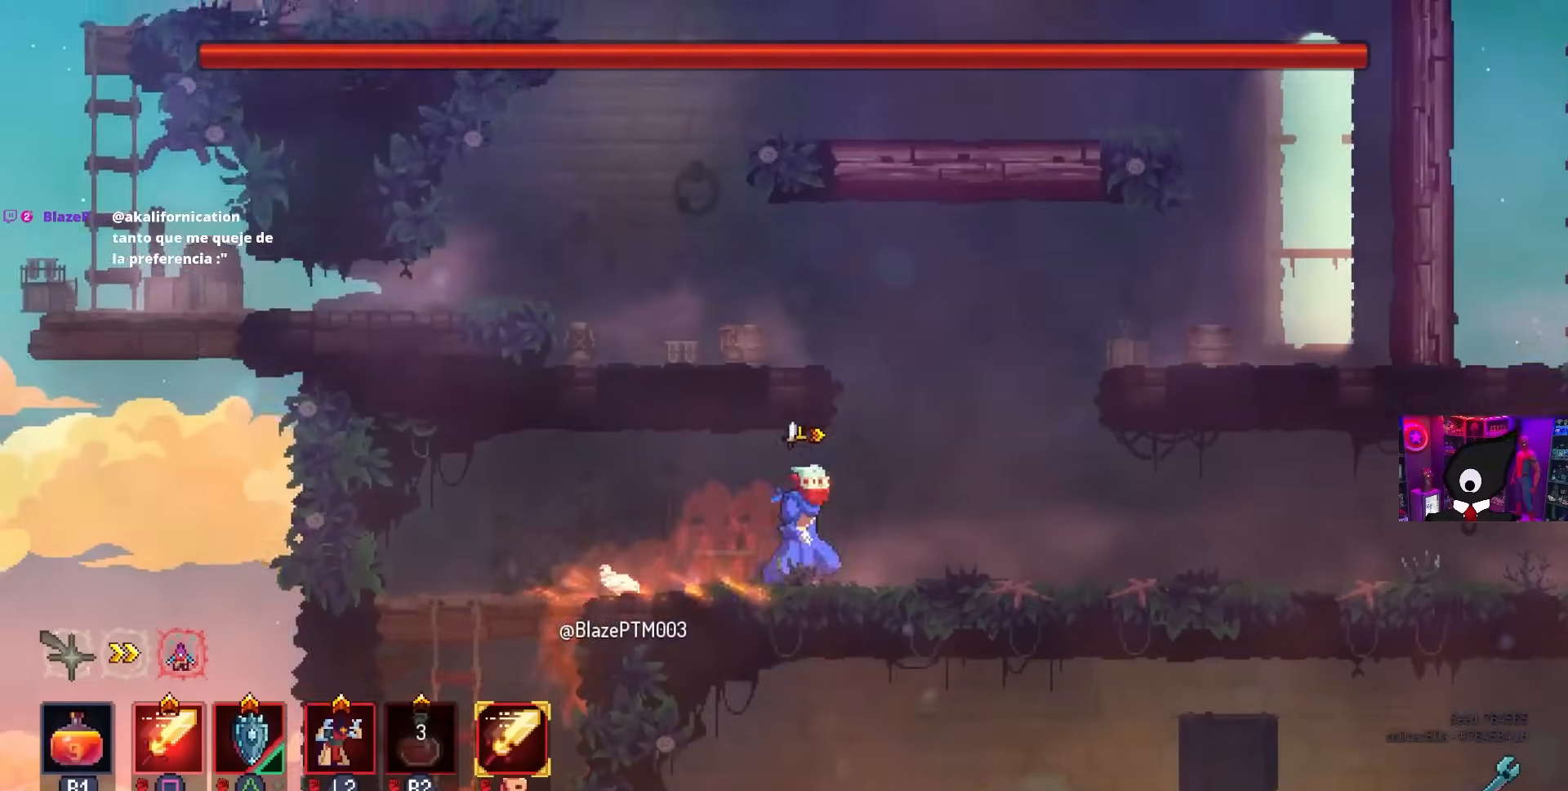
{"buttons": [], "left_stick": "center", "right_stick": "up-right", "events": []}
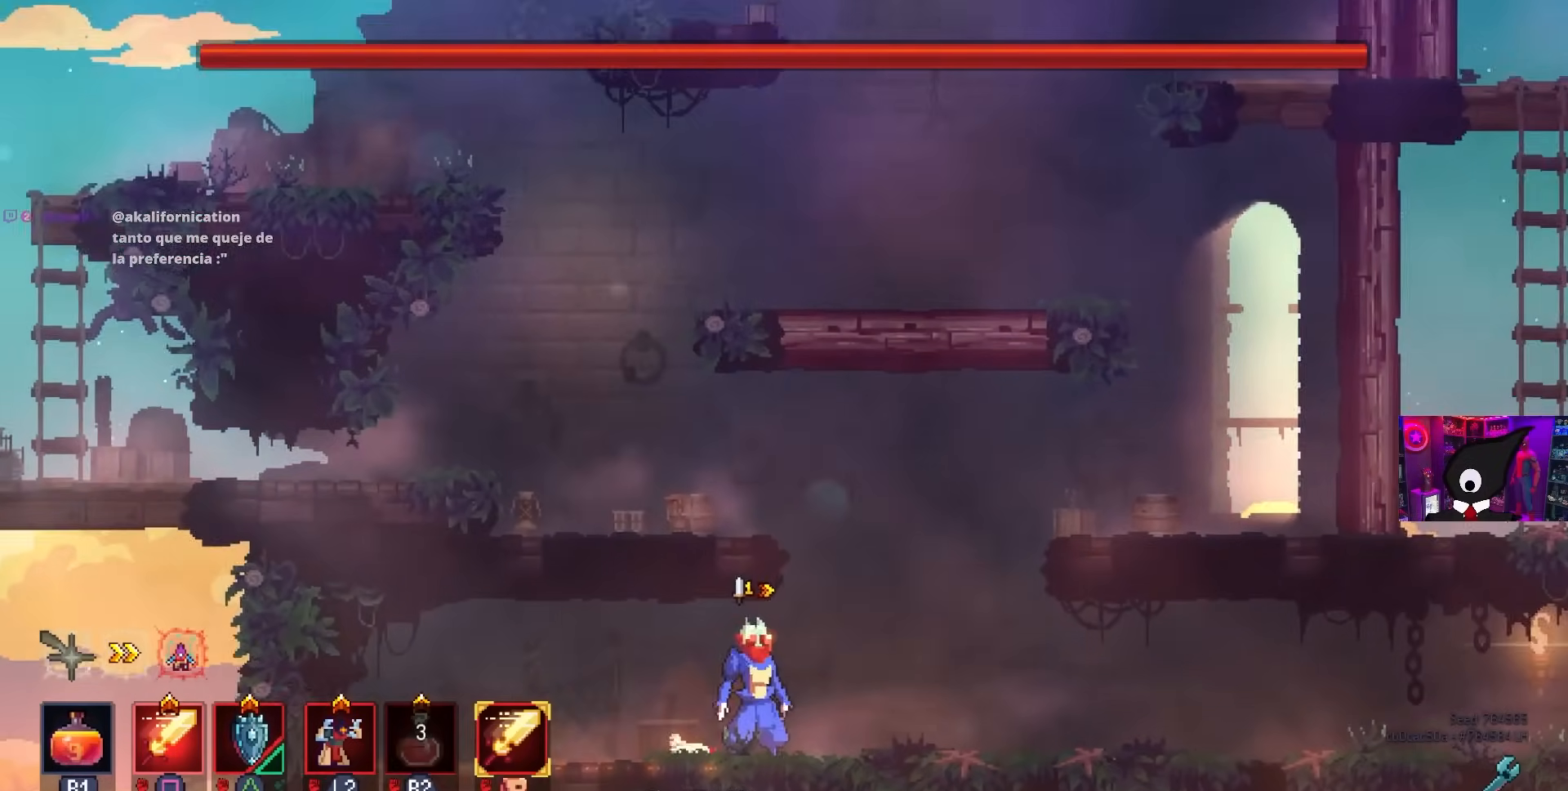
{"buttons": [], "left_stick": "center", "right_stick": "center", "events": [[133, "right_stick", "down"], [433, "right_stick", "center"]]}
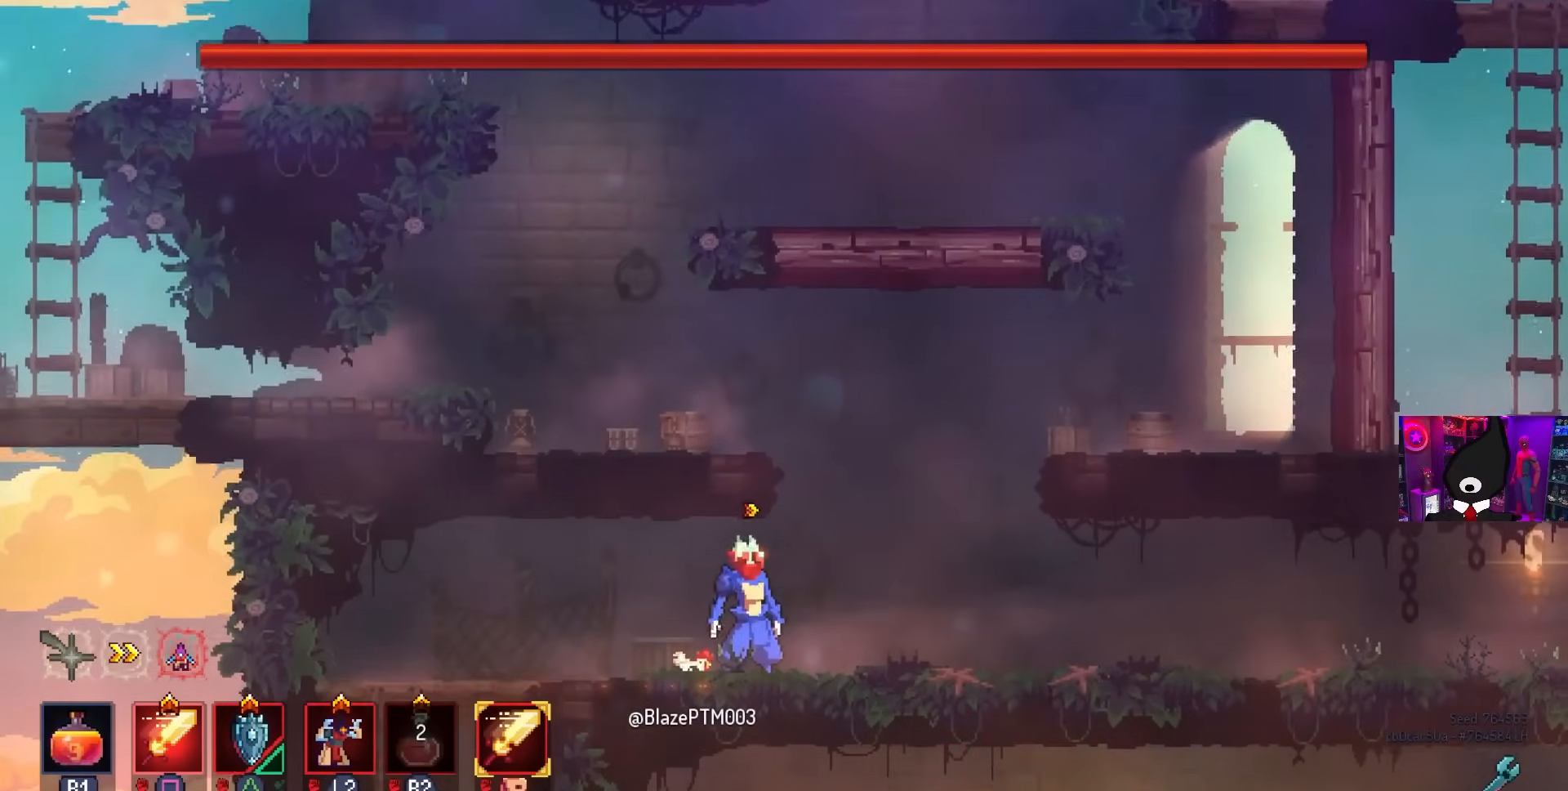
{"buttons": [], "left_stick": "center", "right_stick": "center", "events": []}
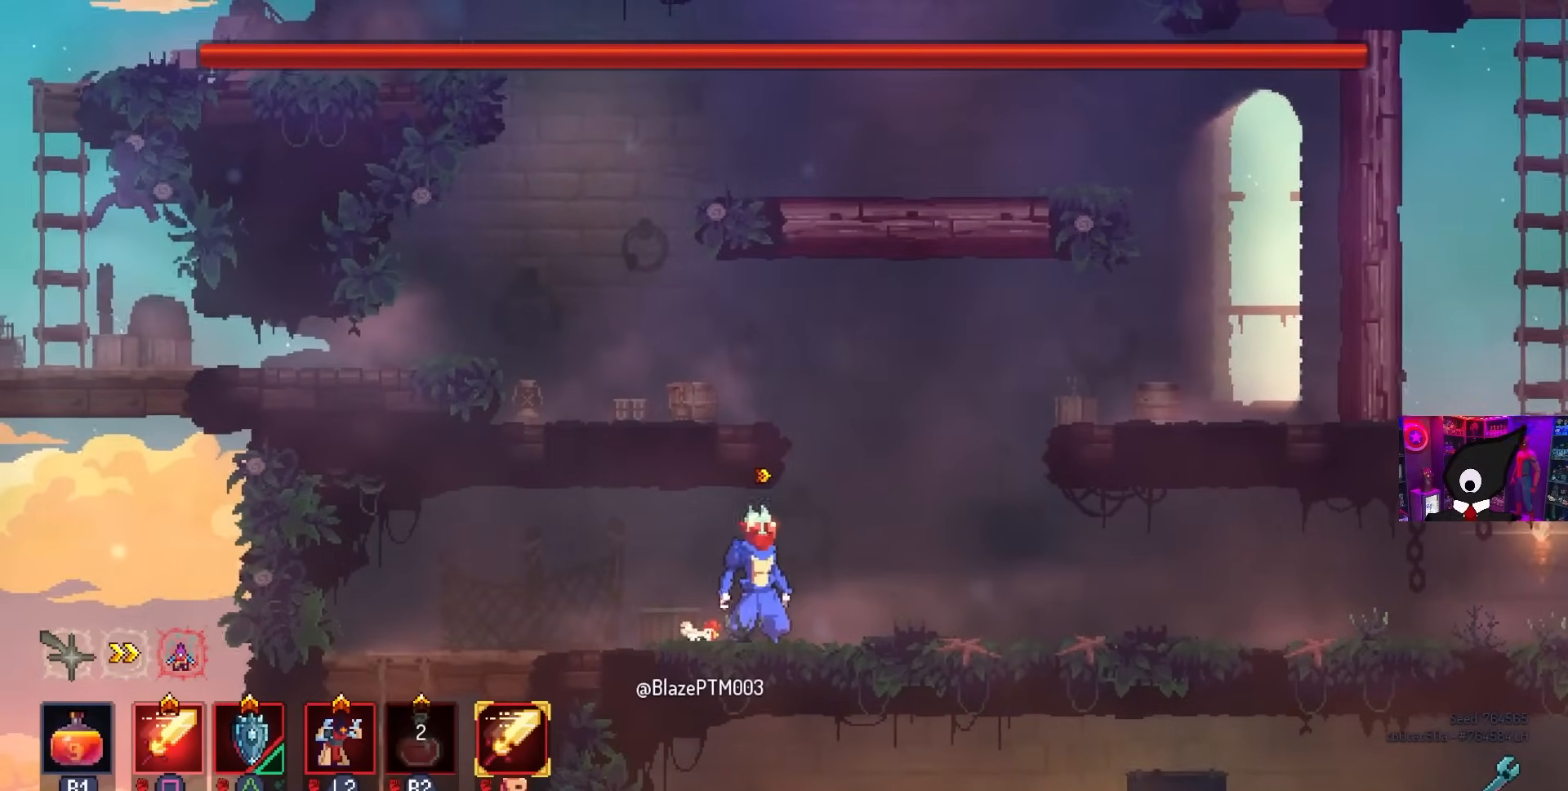
{"buttons": ["DPAD_RIGHT"], "left_stick": "center", "right_stick": "center", "events": [[383, "DPAD_RIGHT", "down"]]}
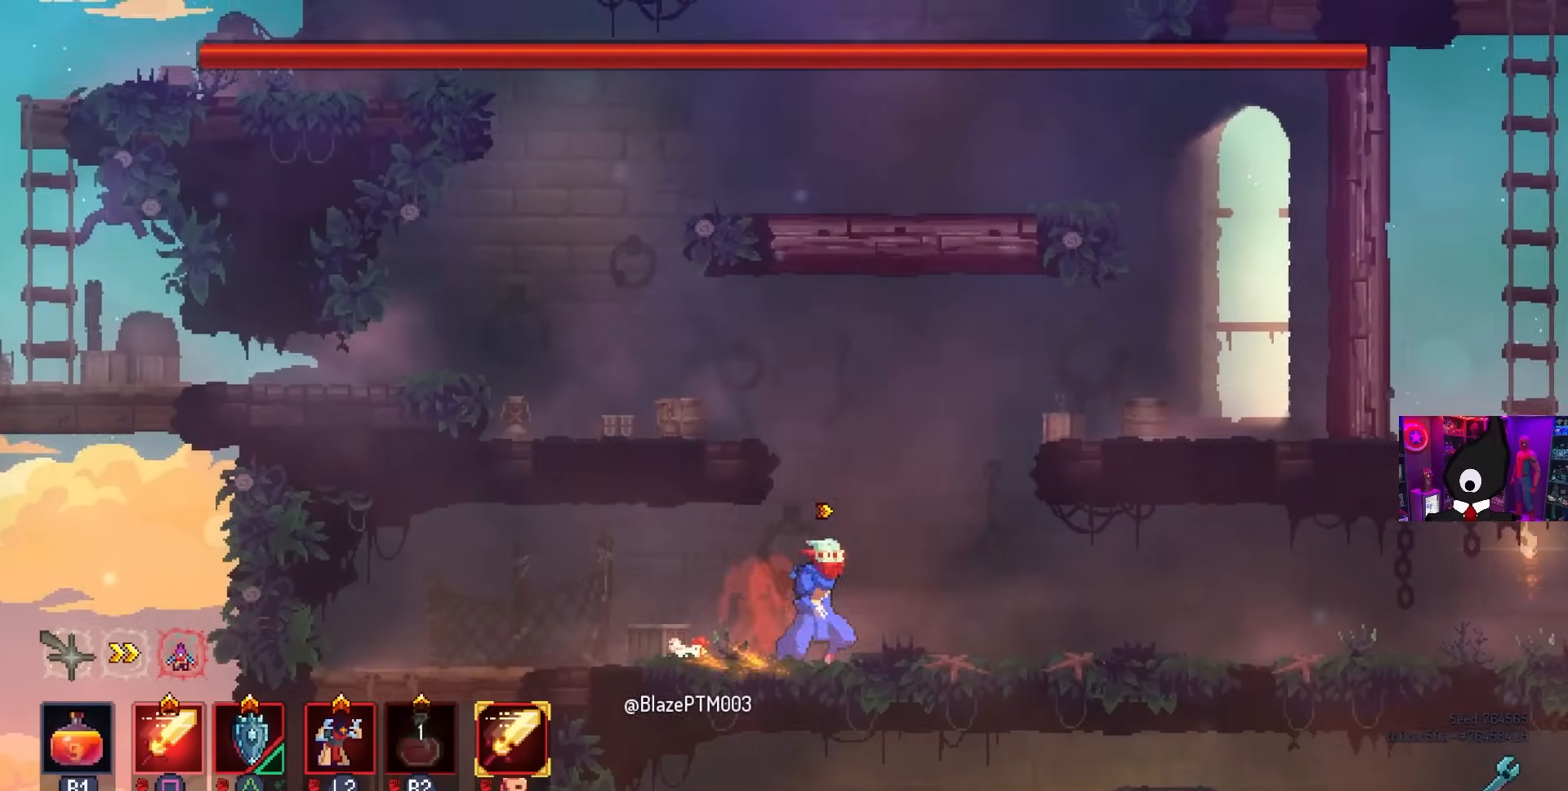
{"buttons": [], "left_stick": "center", "right_stick": "center", "events": [[83, "DPAD_RIGHT", "up"]]}
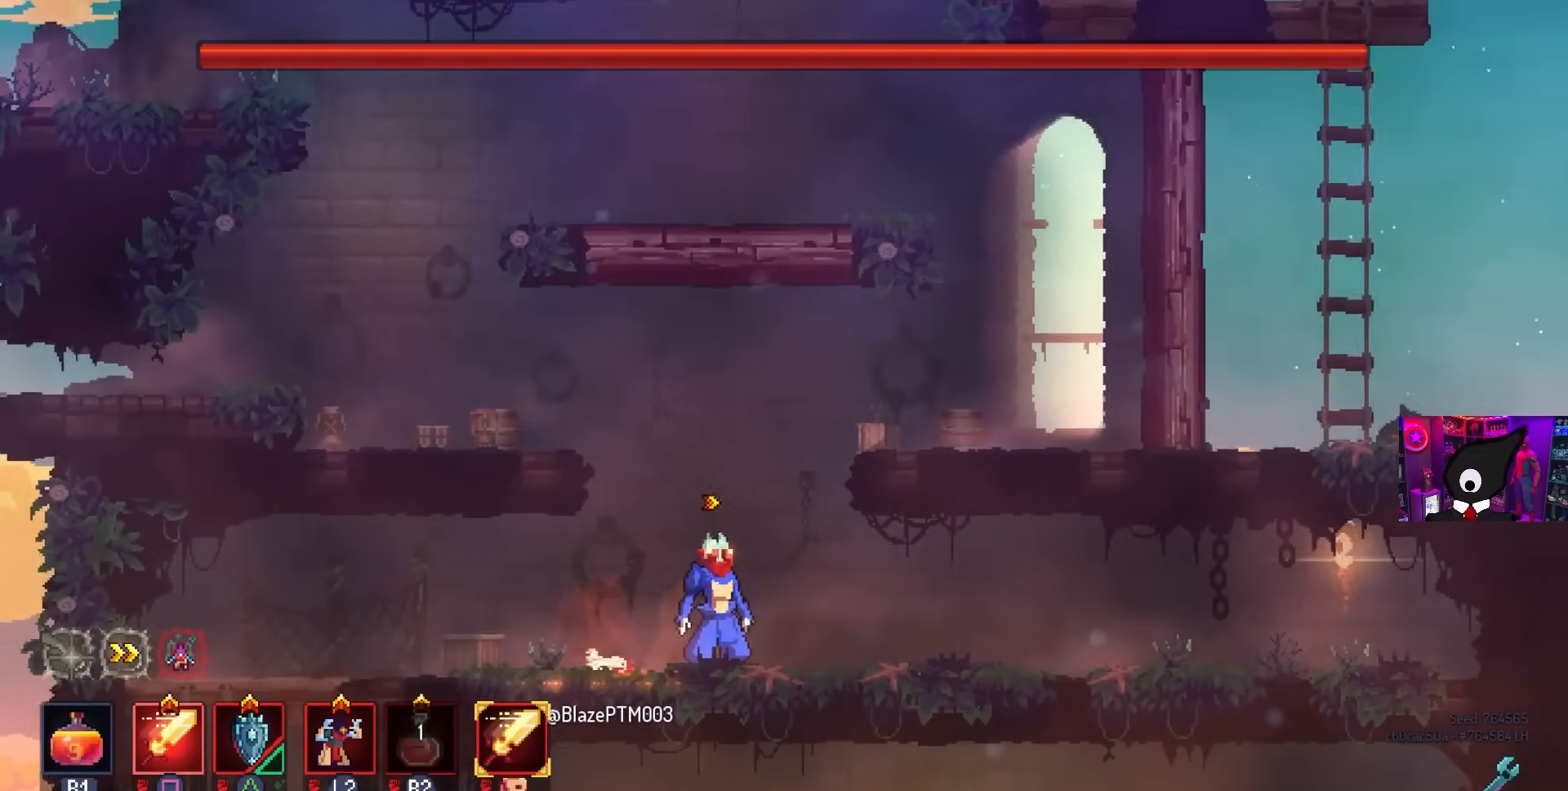
{"buttons": [], "left_stick": "center", "right_stick": "center", "events": []}
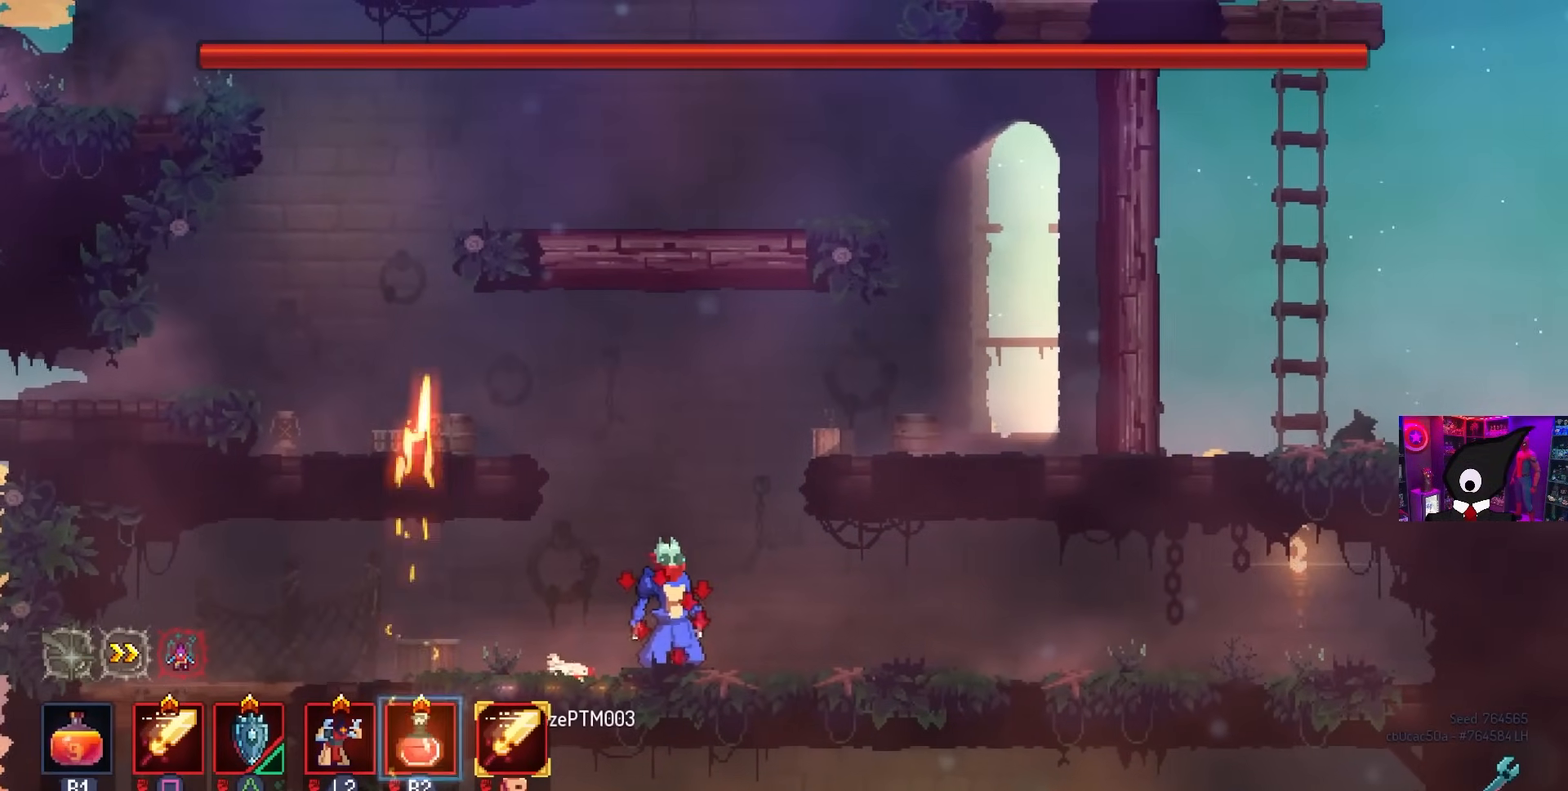
{"buttons": [], "left_stick": "center", "right_stick": "up", "events": [[467, "right_stick", "up"]]}
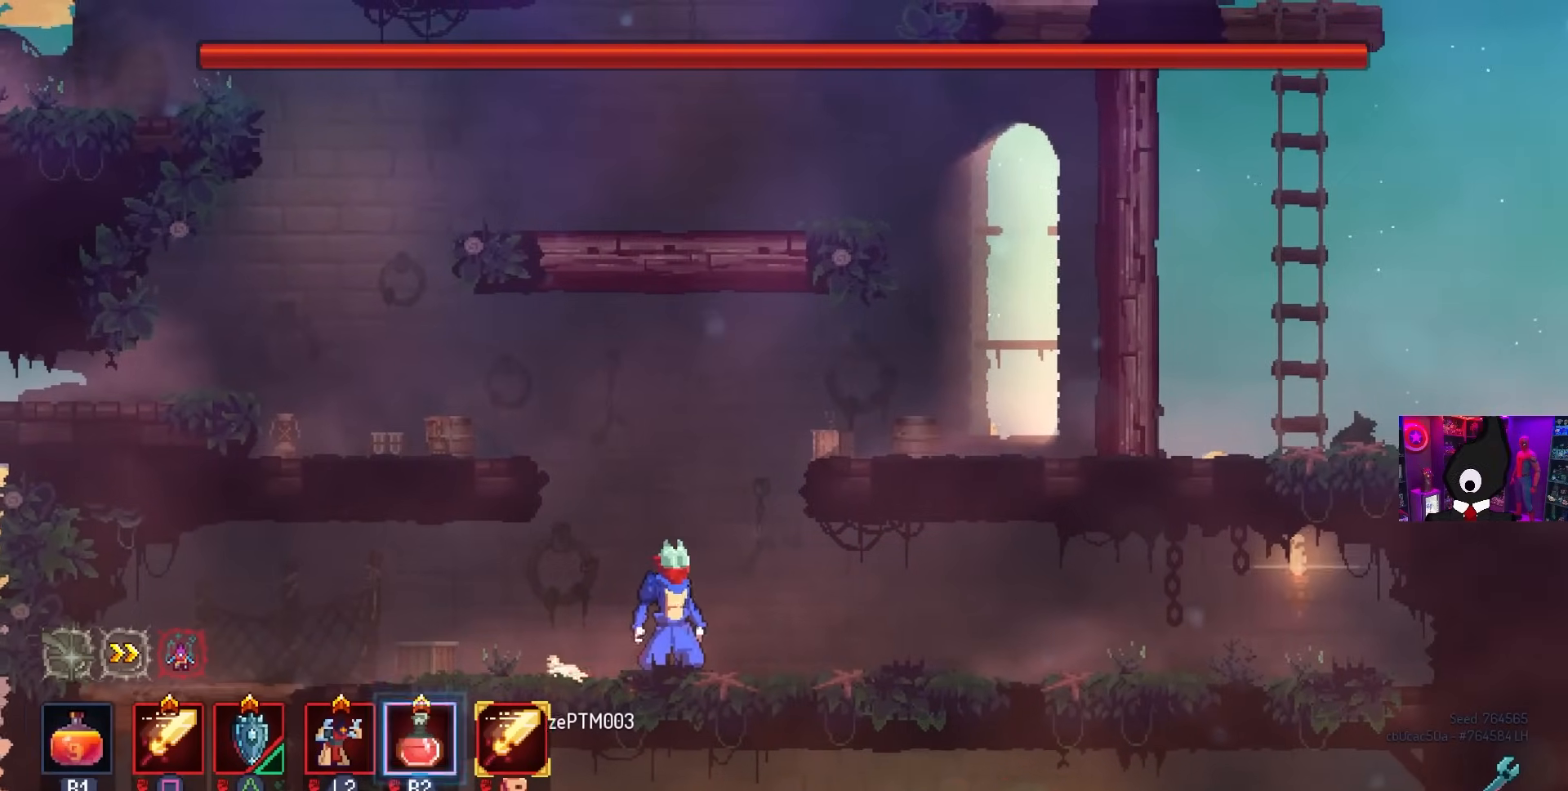
{"buttons": ["DPAD_RIGHT"], "left_stick": "center", "right_stick": "center", "events": [[133, "CROSS", "down"], [167, "DPAD_RIGHT", "down"], [200, "CROSS", "up"], [250, "CROSS", "down"], [383, "CROSS", "up"], [417, "right_stick", "center"]]}
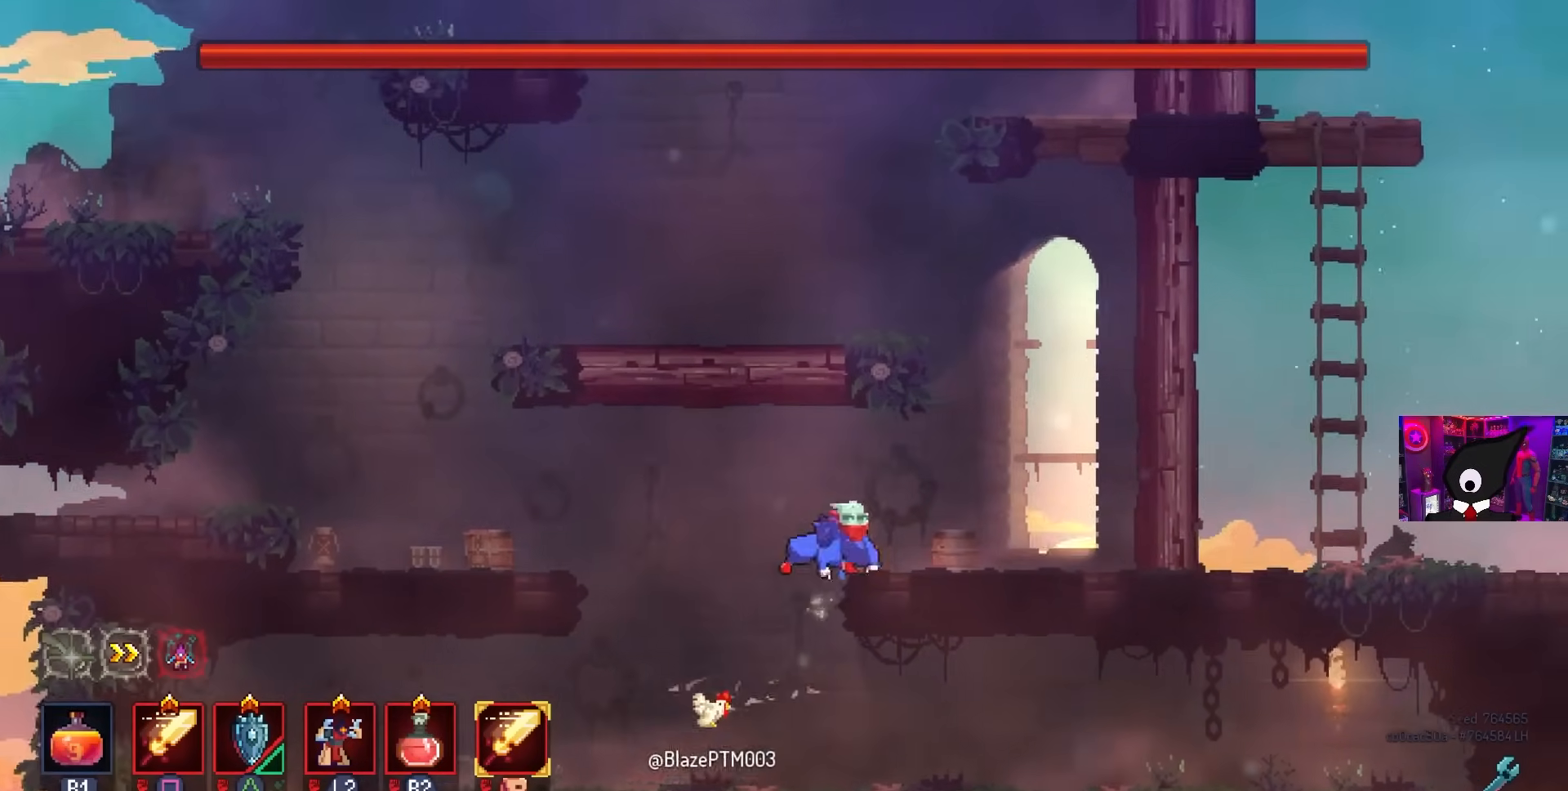
{"buttons": ["DPAD_LEFT"], "left_stick": "center", "right_stick": "center", "events": [[217, "CROSS", "down"], [250, "DPAD_RIGHT", "up"], [300, "CROSS", "up"], [350, "CROSS", "down"], [350, "DPAD_LEFT", "down"], [417, "CROSS", "up"]]}
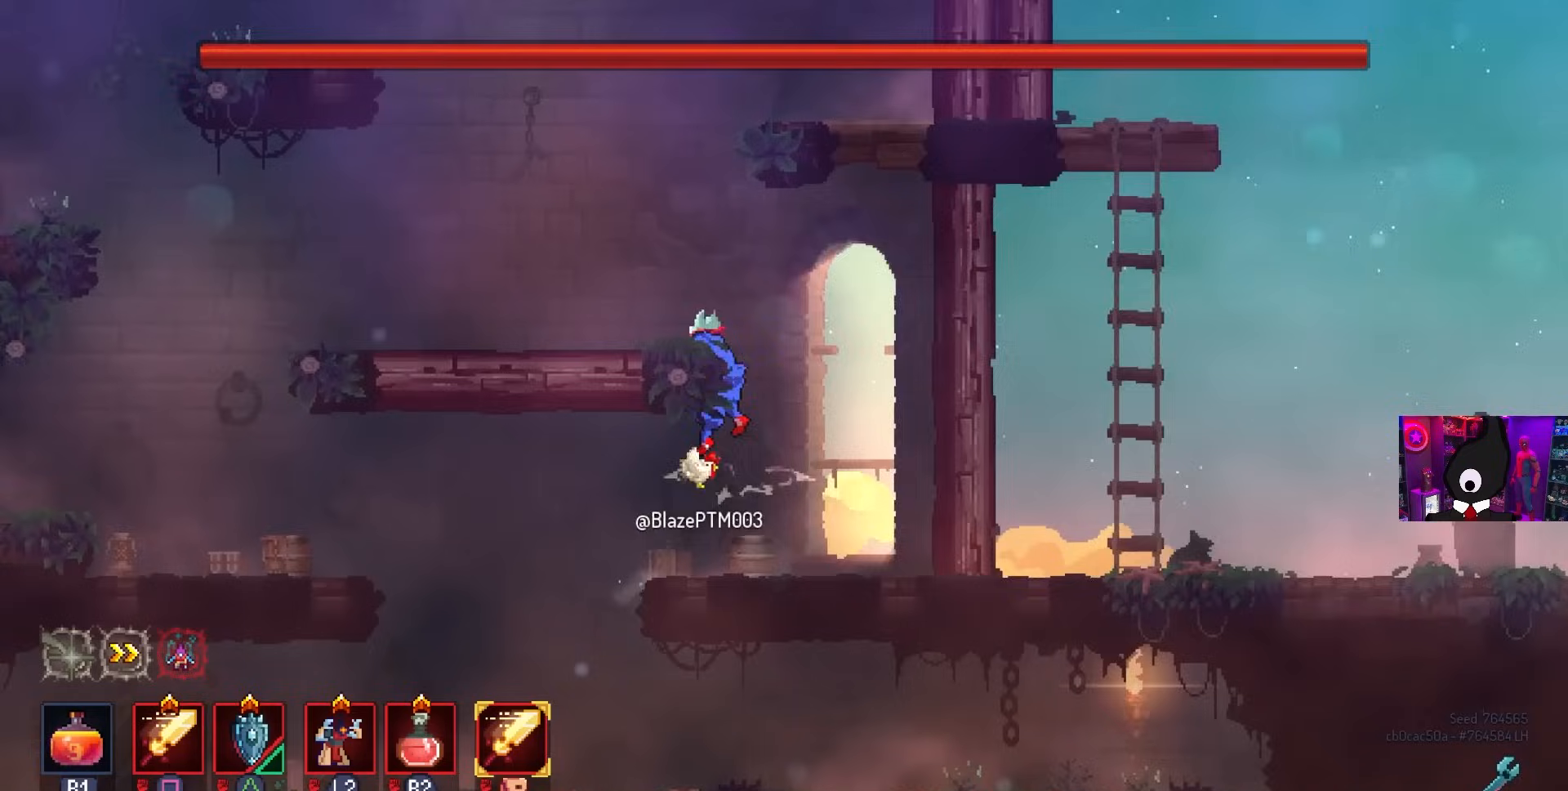
{"buttons": ["R2"], "left_stick": "center", "right_stick": "up", "events": [[117, "DPAD_LEFT", "up"], [117, "right_stick", "up"], [417, "R2", "down"]]}
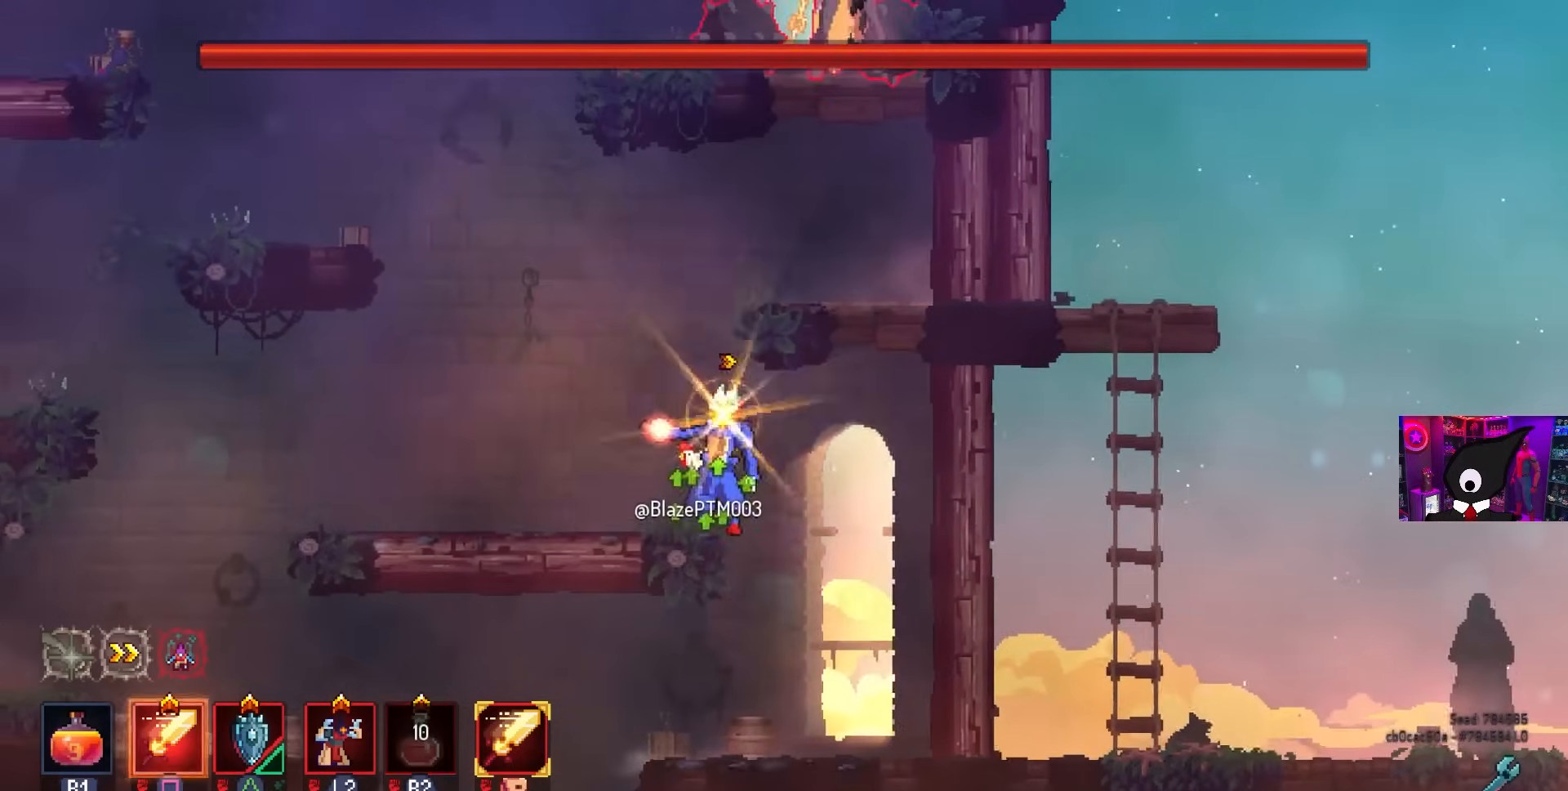
{"buttons": ["DPAD_RIGHT"], "left_stick": "center", "right_stick": "center", "events": [[67, "R2", "up"], [117, "right_stick", "center"], [250, "CROSS", "down"], [350, "CROSS", "up"], [400, "CROSS", "down"], [450, "DPAD_RIGHT", "down"], [500, "CROSS", "up"]]}